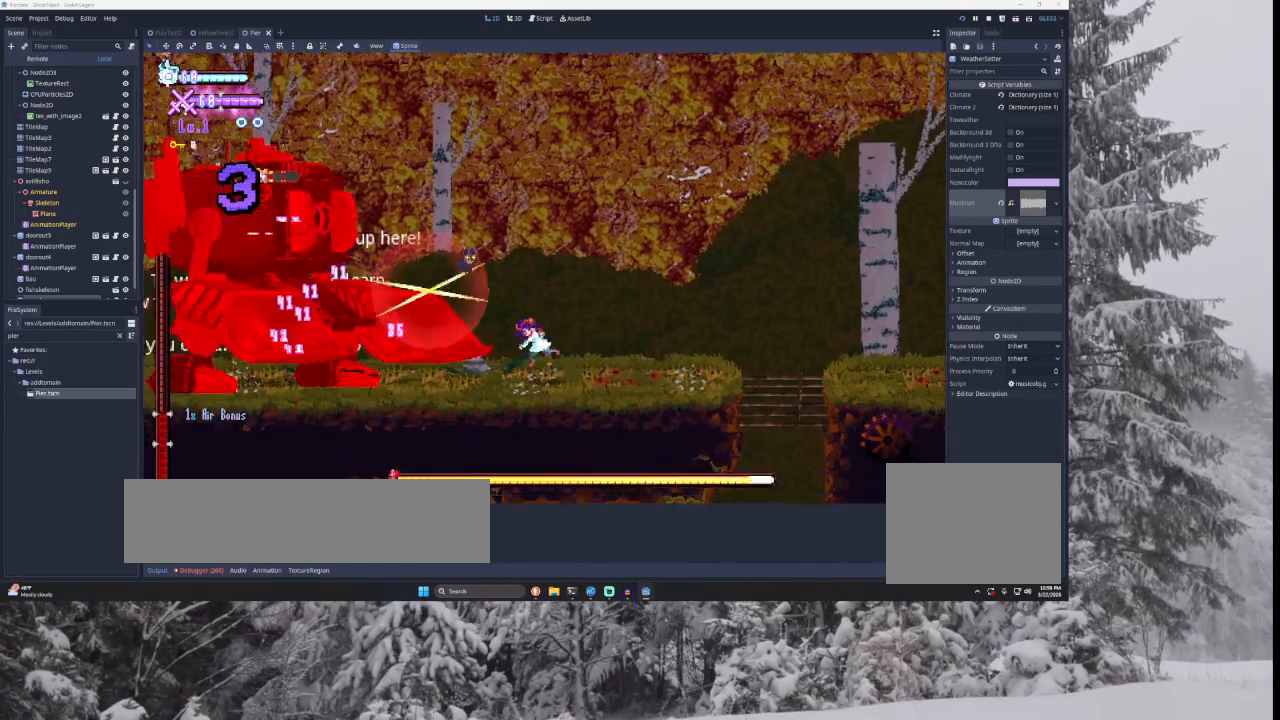
Gameplay with a controller (PlayStation layout); each line is a JSON object with the inputs held at the frame after it. "events" lists button and stick changes between this image and that frame as [ms after this image, input, new state], when the widget could be followed in between.
{"buttons": ["SQUARE", "TRIANGLE"], "left_stick": "right", "right_stick": "center", "events": [[200, "TRIANGLE", "down"], [233, "SQUARE", "down"], [233, "left_stick", "left"], [333, "left_stick", "right"]]}
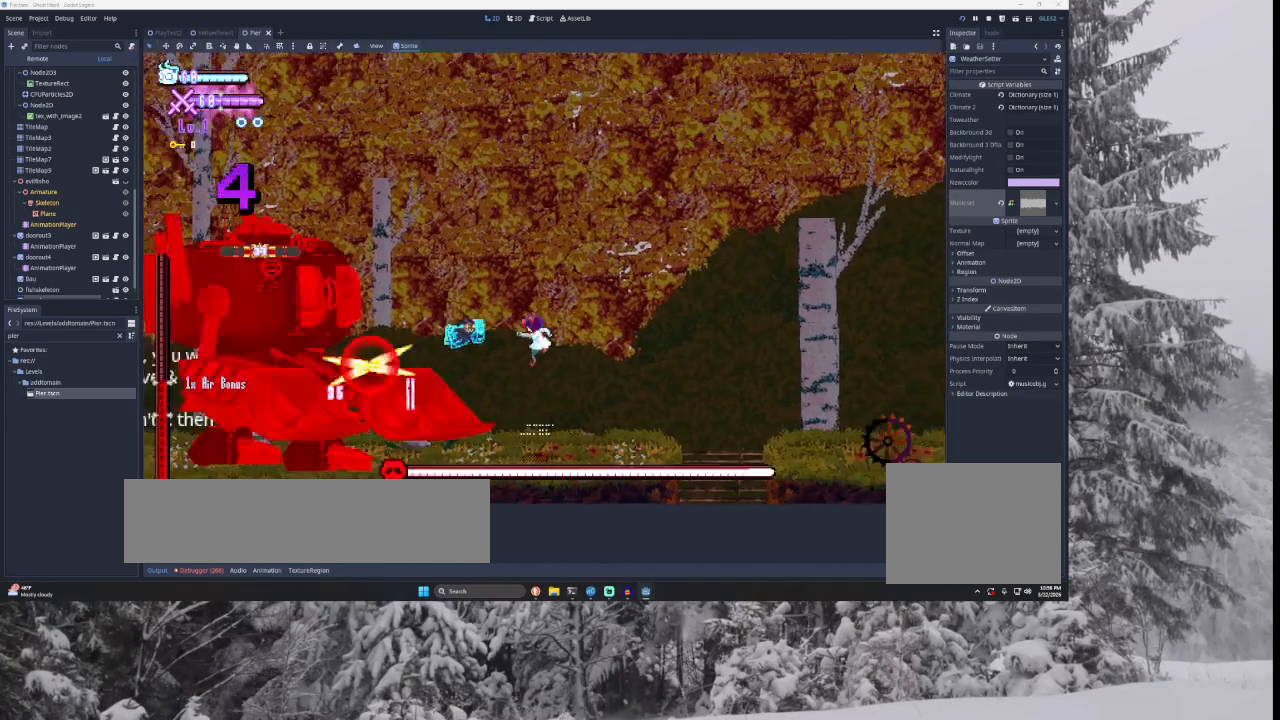
{"buttons": [], "left_stick": "right", "right_stick": "center", "events": [[167, "SQUARE", "up"], [200, "TRIANGLE", "up"], [233, "left_stick", "left"], [300, "SQUARE", "down"], [300, "left_stick", "center"], [433, "left_stick", "right"], [500, "SQUARE", "up"]]}
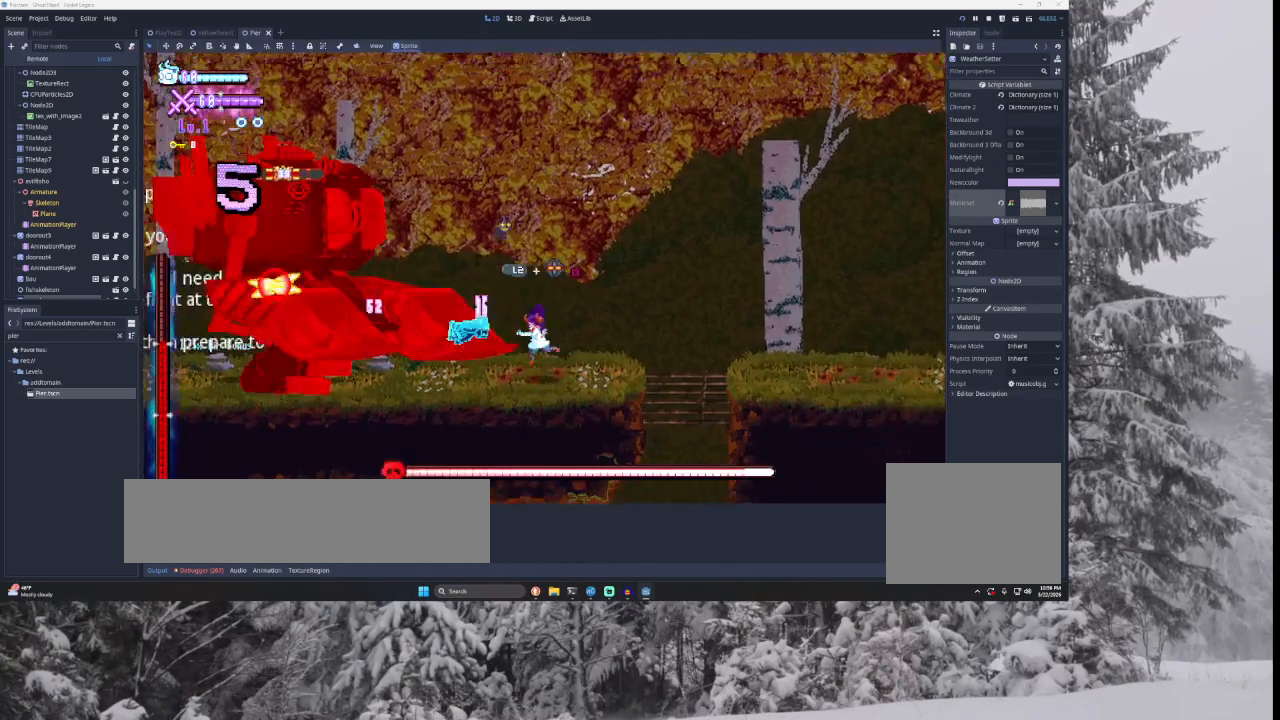
{"buttons": [], "left_stick": "right", "right_stick": "center", "events": []}
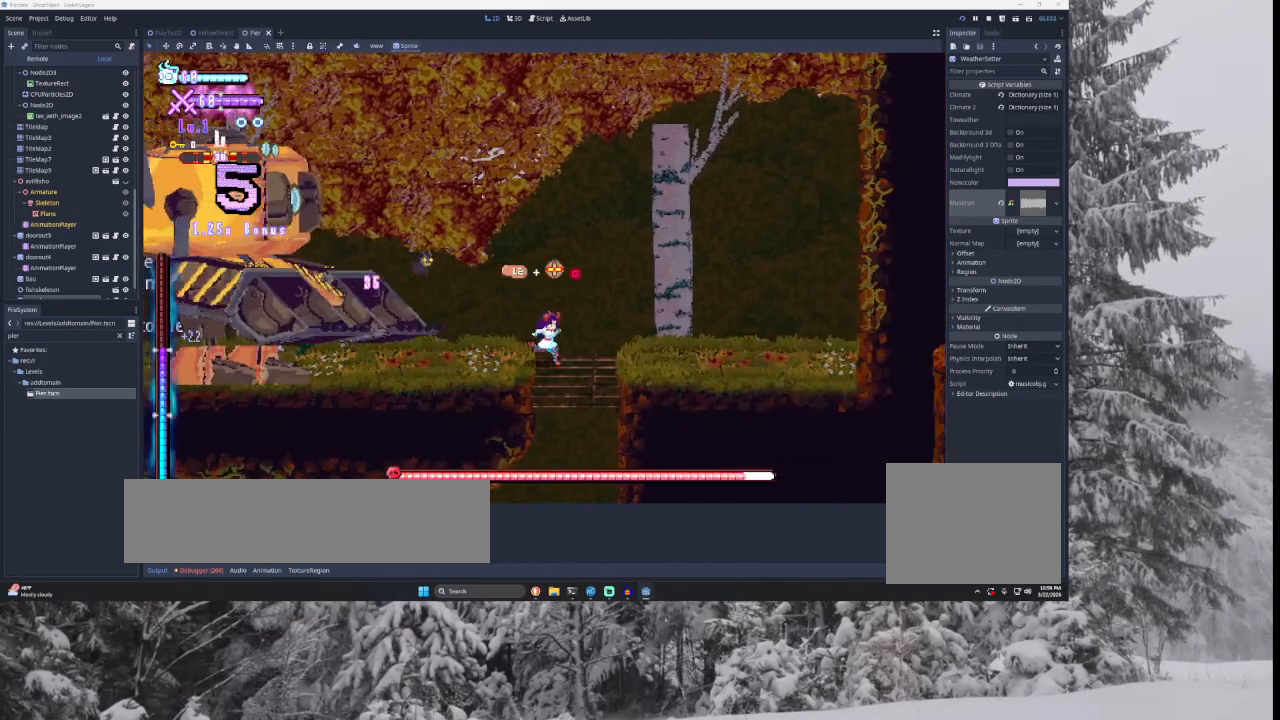
{"buttons": [], "left_stick": "right", "right_stick": "center", "events": []}
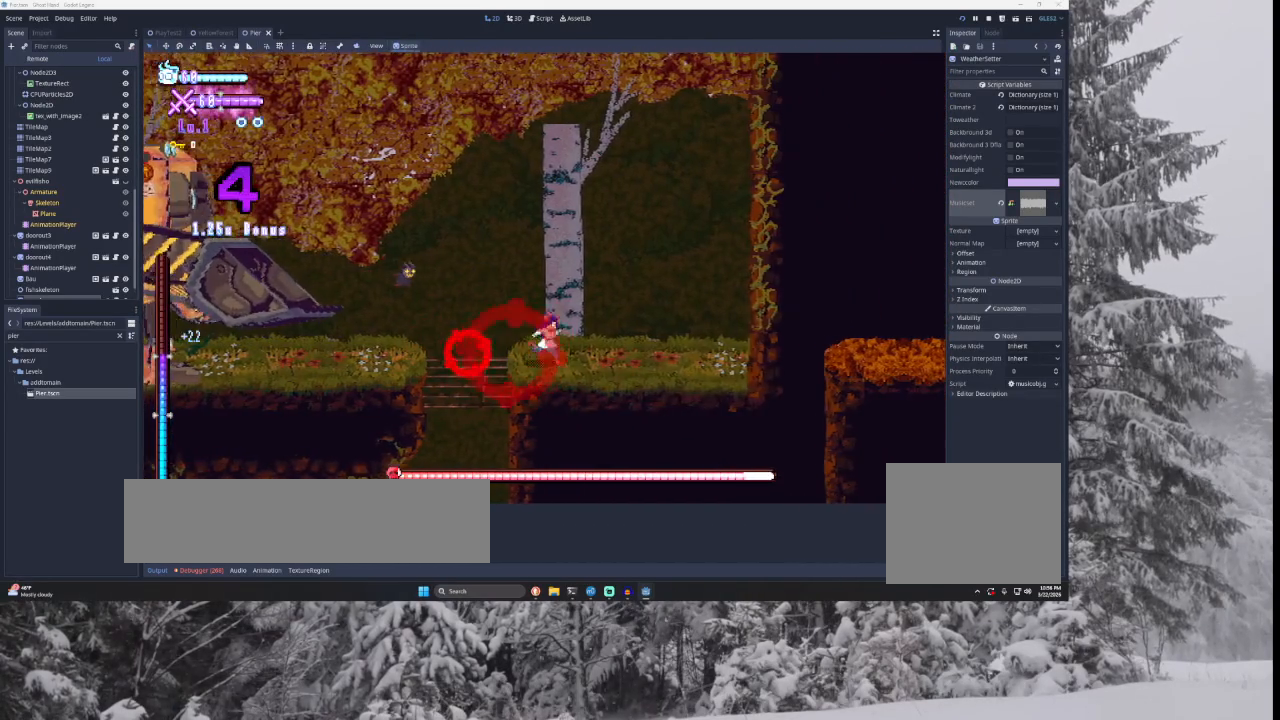
{"buttons": ["TRIANGLE"], "left_stick": "right", "right_stick": "center", "events": [[433, "TRIANGLE", "down"]]}
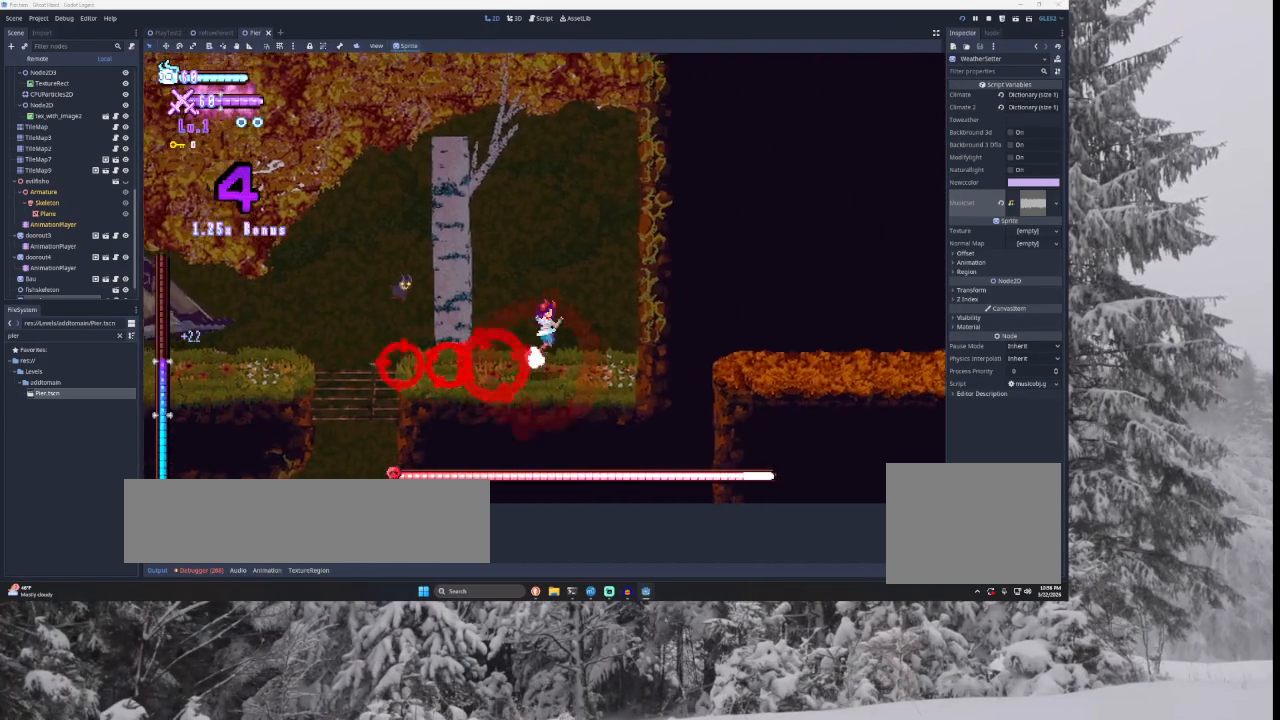
{"buttons": [], "left_stick": "right", "right_stick": "center", "events": [[200, "TRIANGLE", "up"], [300, "TRIANGLE", "down"], [467, "TRIANGLE", "up"]]}
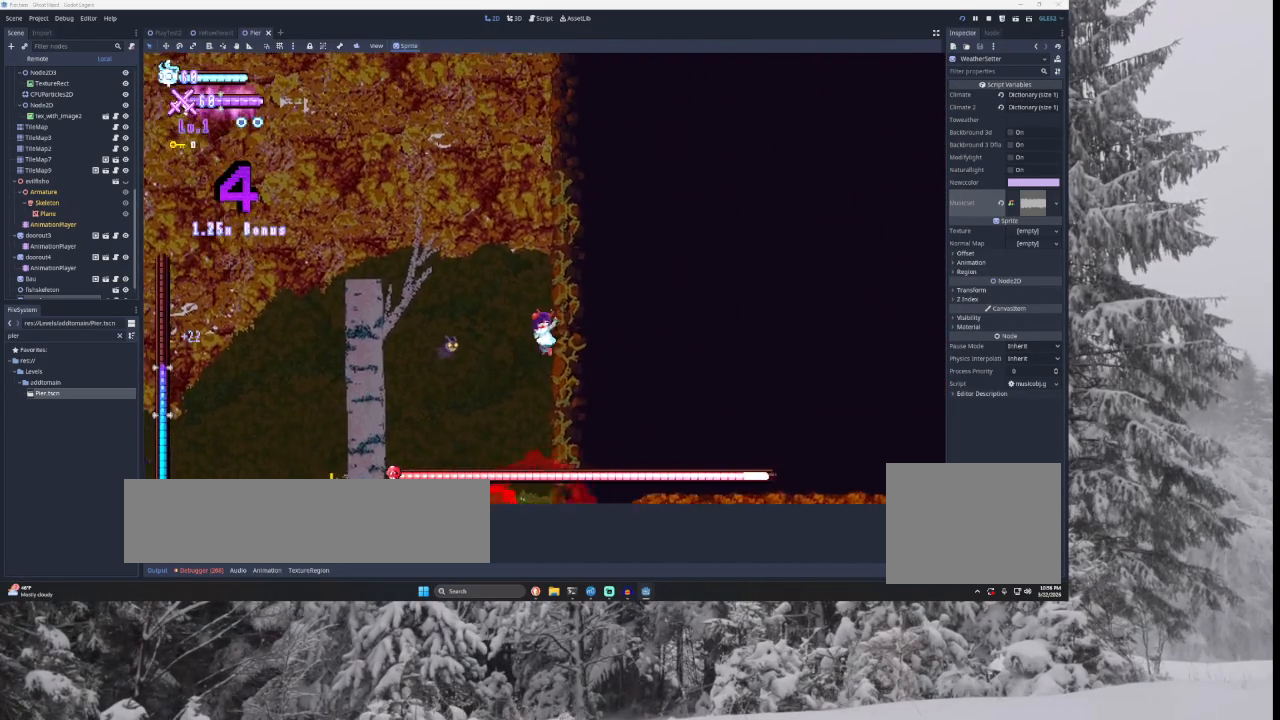
{"buttons": [], "left_stick": "left", "right_stick": "center", "events": [[33, "TRIANGLE", "down"], [33, "left_stick", "center"], [100, "left_stick", "left"], [333, "TRIANGLE", "up"]]}
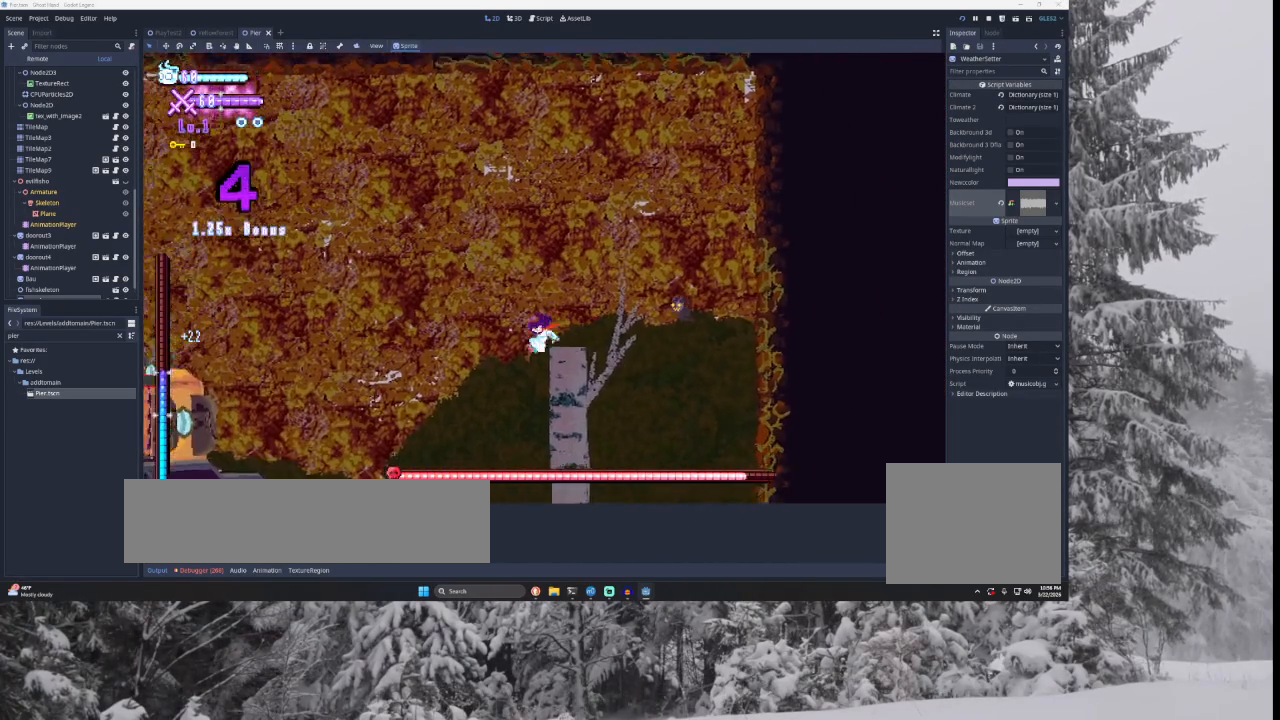
{"buttons": [], "left_stick": "down-right", "right_stick": "center", "events": [[233, "SQUARE", "down"], [400, "SQUARE", "up"], [400, "left_stick", "down-right"]]}
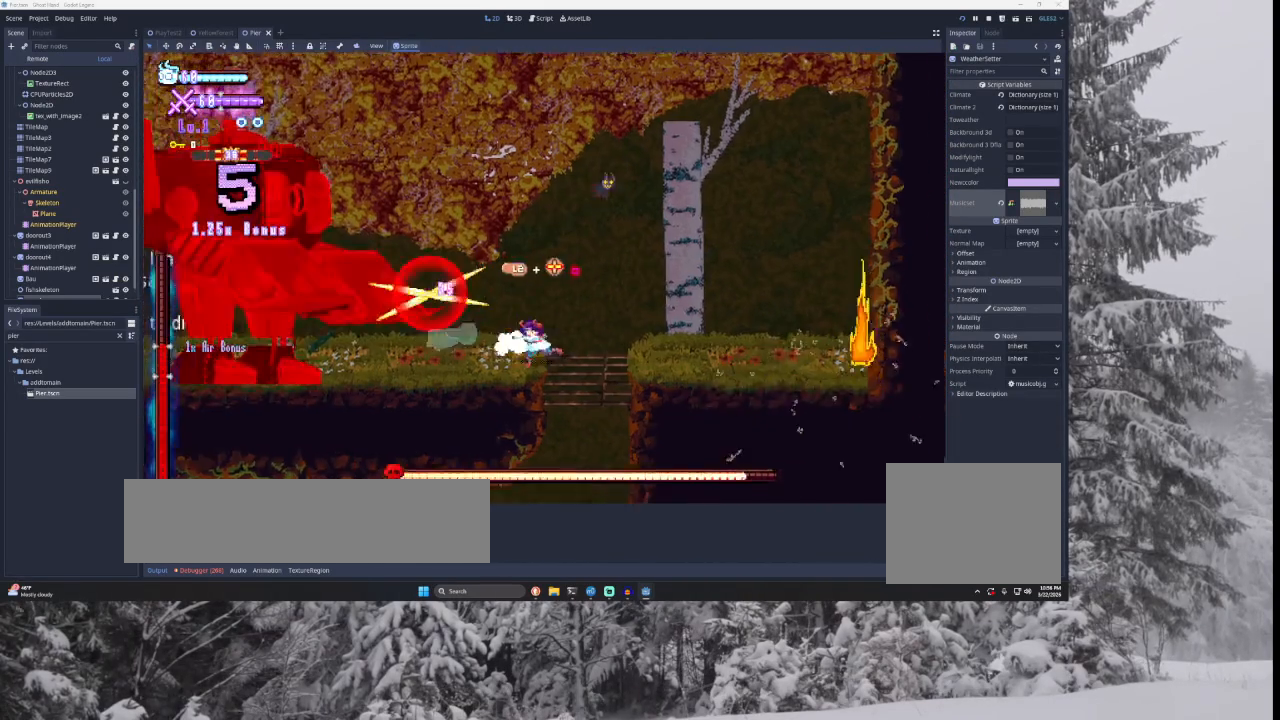
{"buttons": [], "left_stick": "center", "right_stick": "center", "events": [[400, "left_stick", "center"]]}
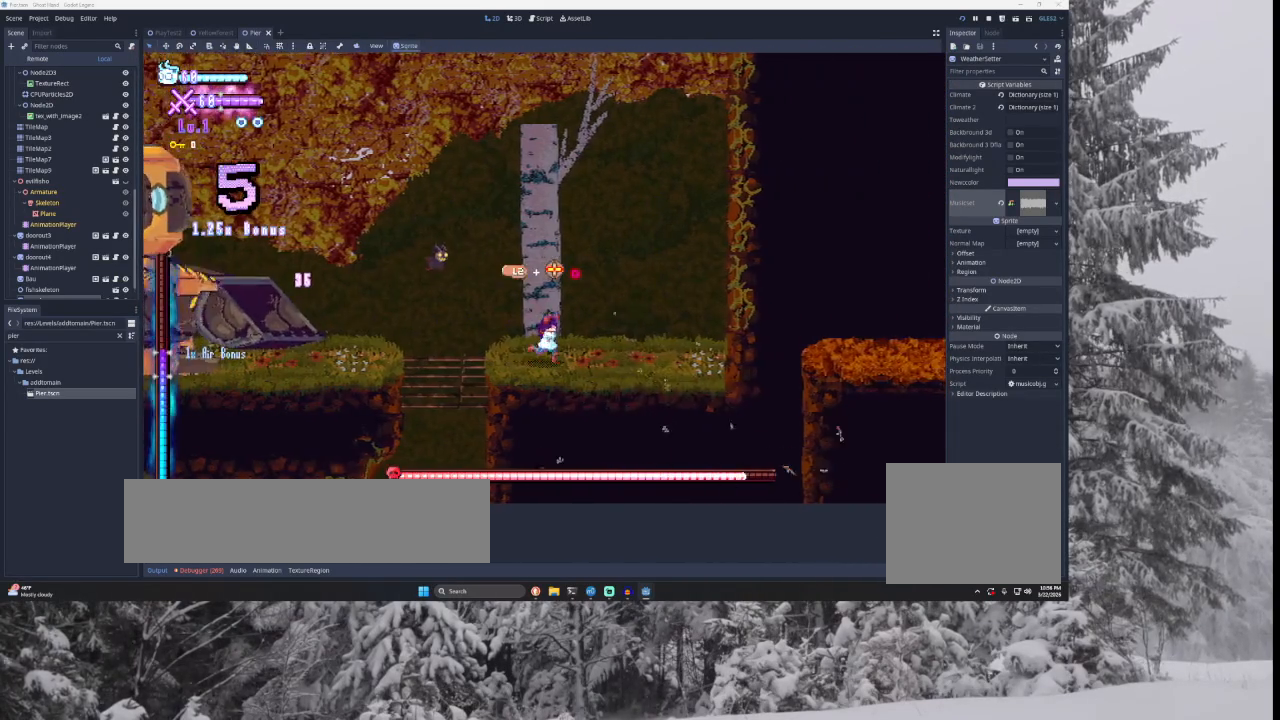
{"buttons": [], "left_stick": "right", "right_stick": "center", "events": [[67, "left_stick", "right"]]}
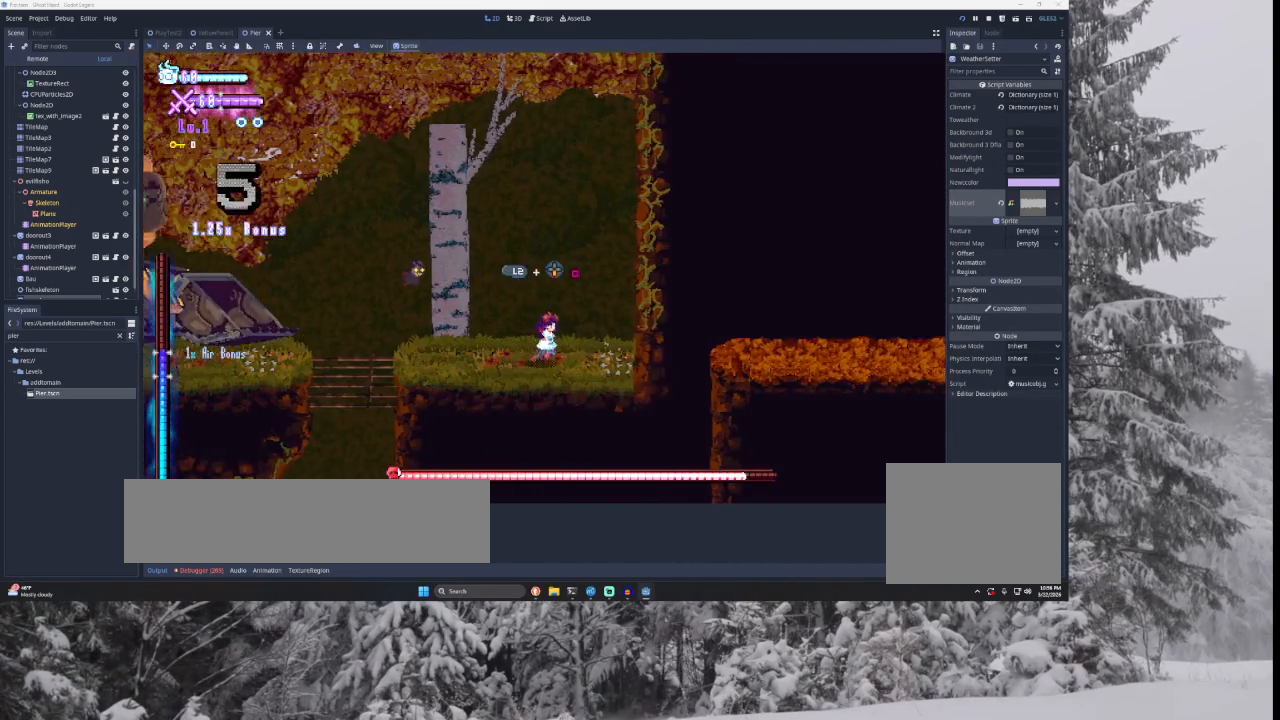
{"buttons": ["TRIANGLE"], "left_stick": "right", "right_stick": "center", "events": [[67, "TRIANGLE", "down"], [267, "left_stick", "center"], [333, "TRIANGLE", "up"], [333, "left_stick", "right"], [400, "TRIANGLE", "down"]]}
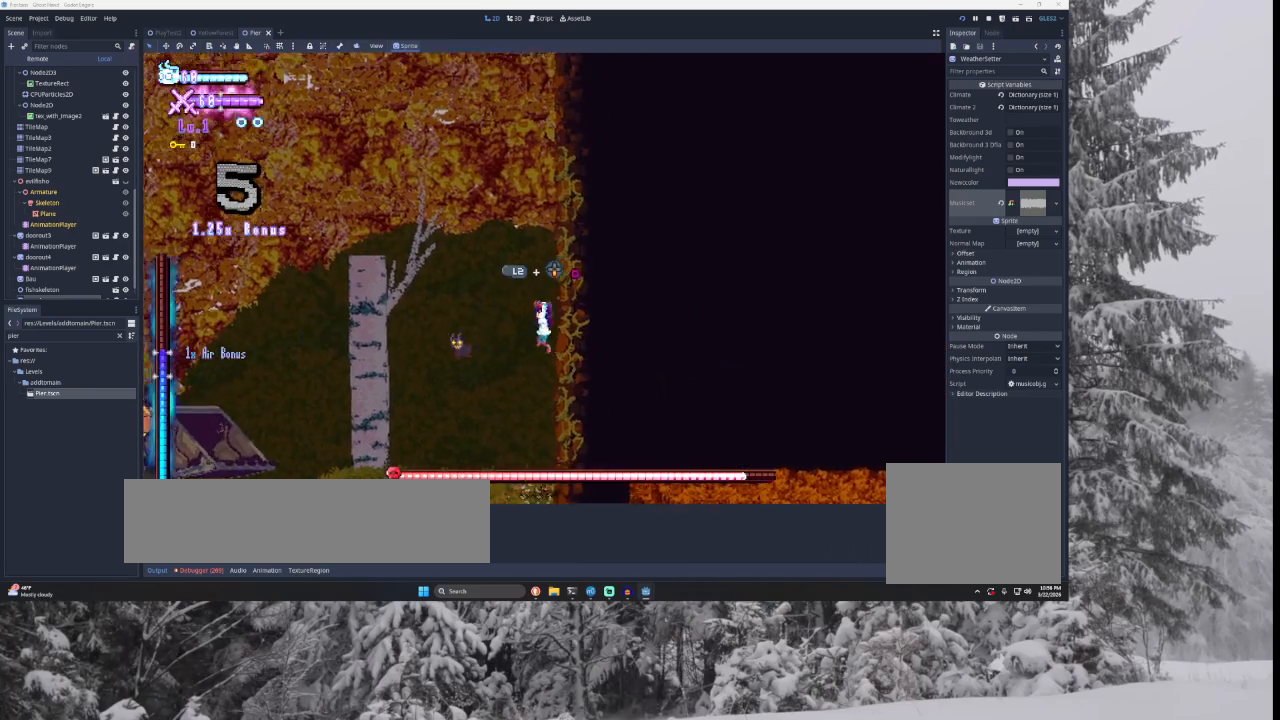
{"buttons": ["TRIANGLE"], "left_stick": "left", "right_stick": "center", "events": [[100, "left_stick", "center"], [167, "TRIANGLE", "up"], [233, "TRIANGLE", "down"], [300, "left_stick", "left"]]}
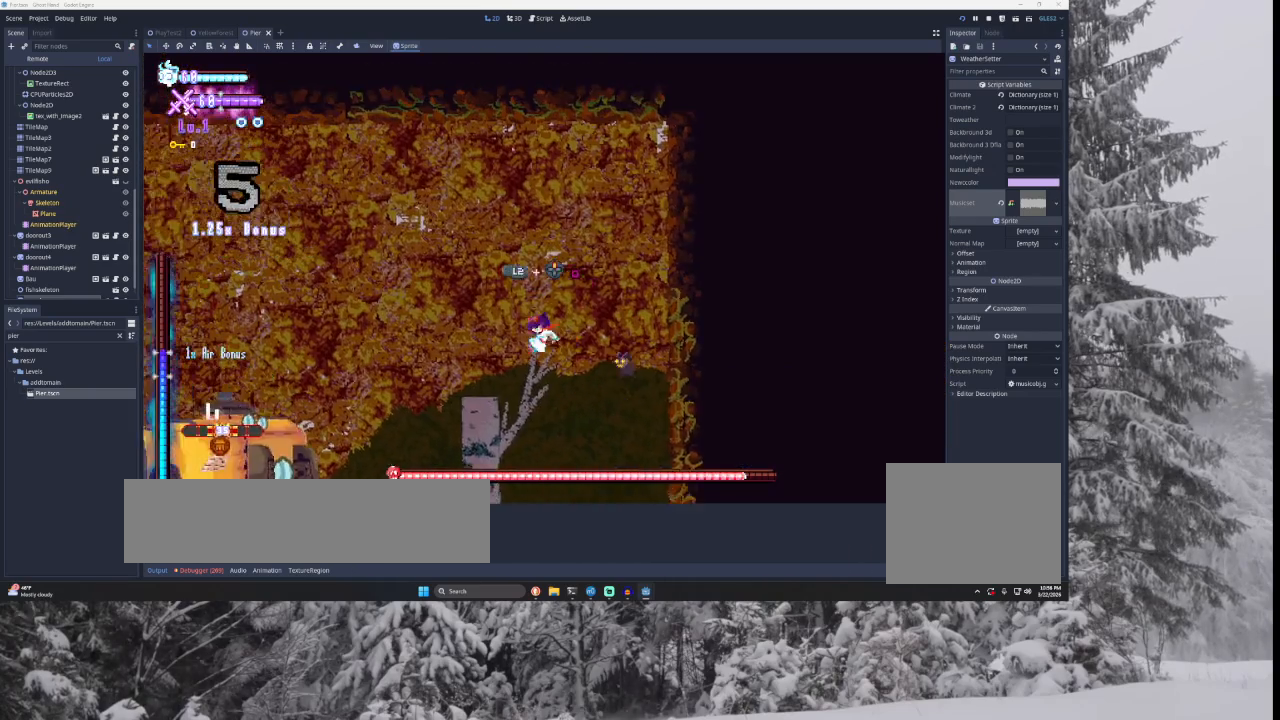
{"buttons": [], "left_stick": "left", "right_stick": "center", "events": [[200, "TRIANGLE", "up"], [433, "right_stick", "down"], [500, "right_stick", "center"]]}
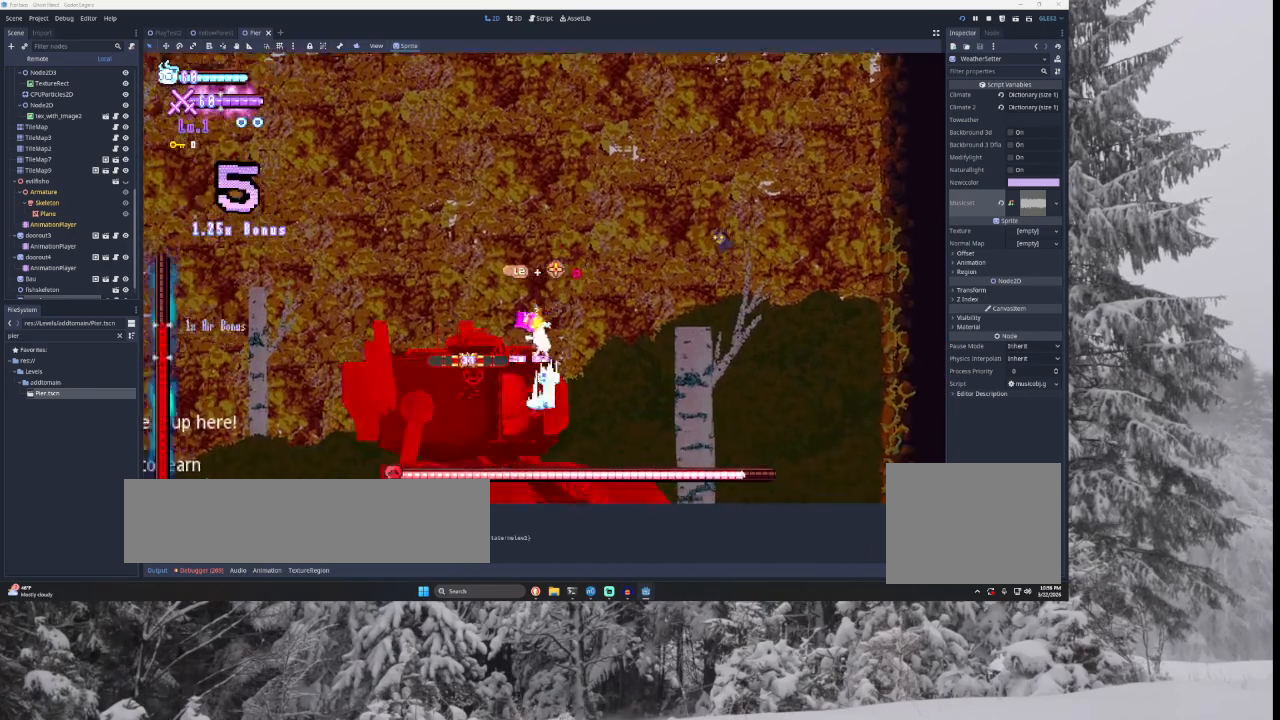
{"buttons": [], "left_stick": "left", "right_stick": "down", "events": [[433, "right_stick", "down"]]}
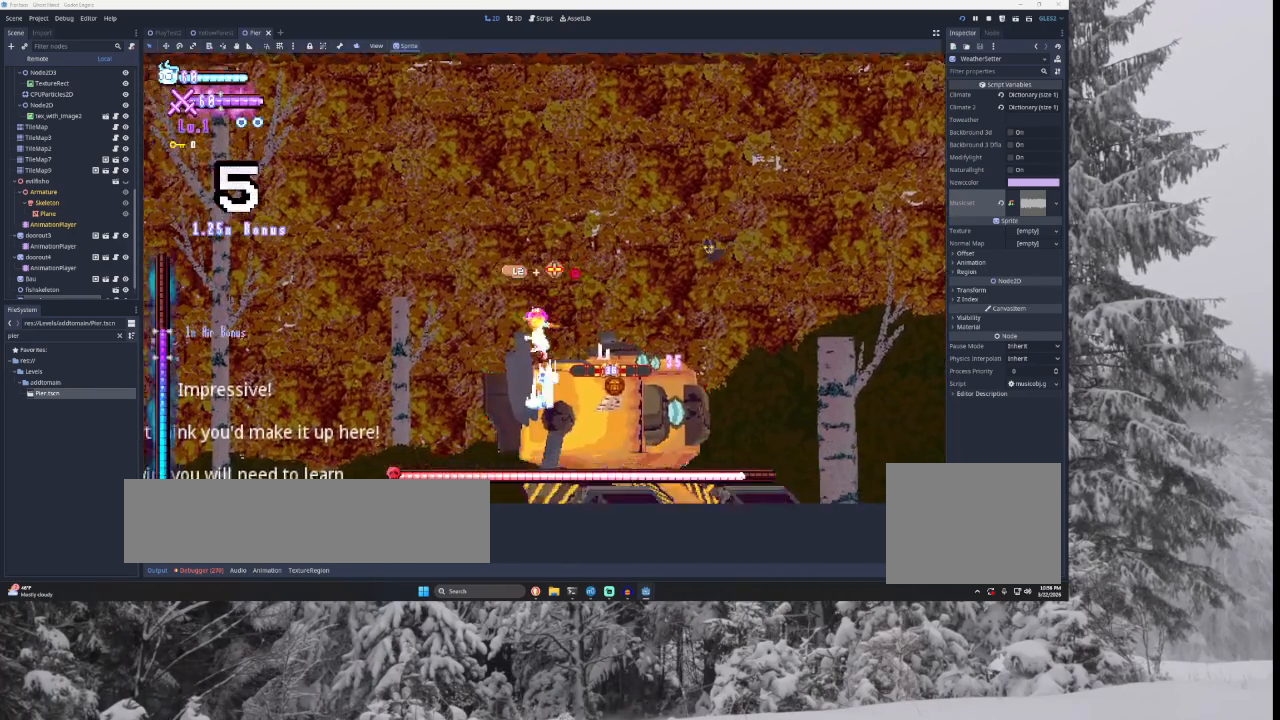
{"buttons": ["SQUARE"], "left_stick": "right", "right_stick": "center", "events": [[100, "right_stick", "center"], [433, "left_stick", "right"], [467, "SQUARE", "down"]]}
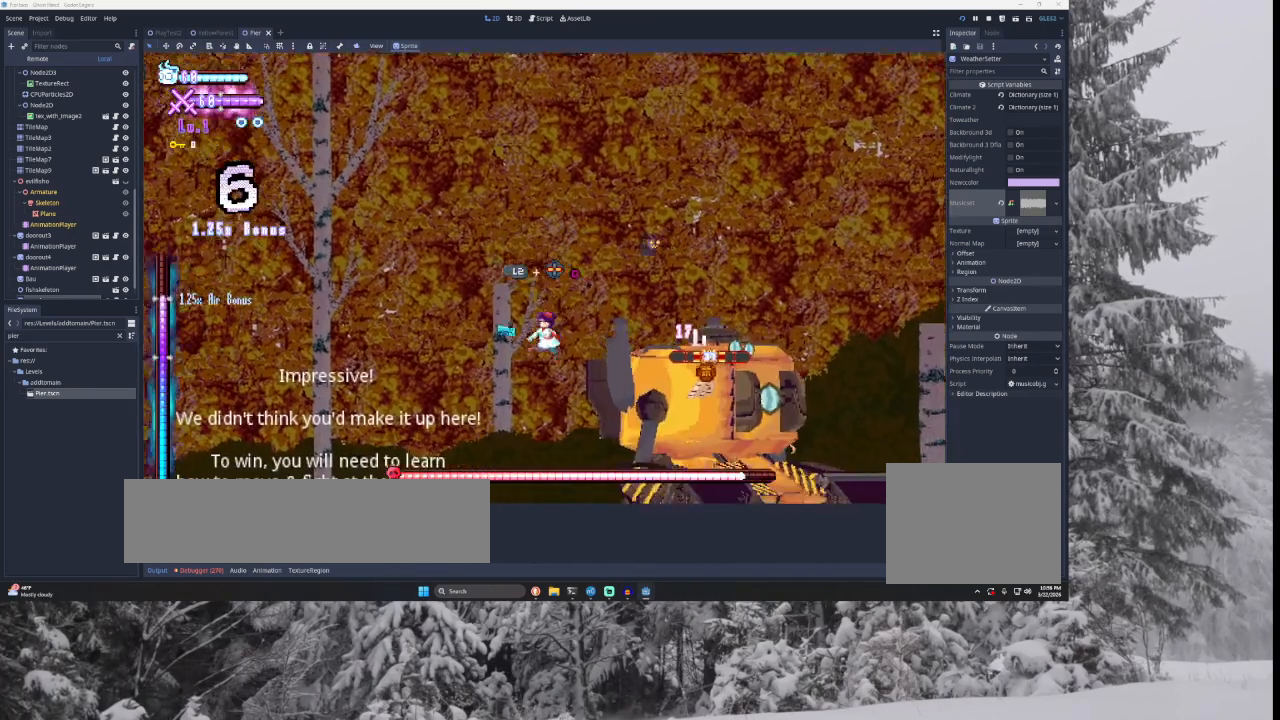
{"buttons": [], "left_stick": "left", "right_stick": "center", "events": [[100, "left_stick", "left"], [167, "SQUARE", "up"]]}
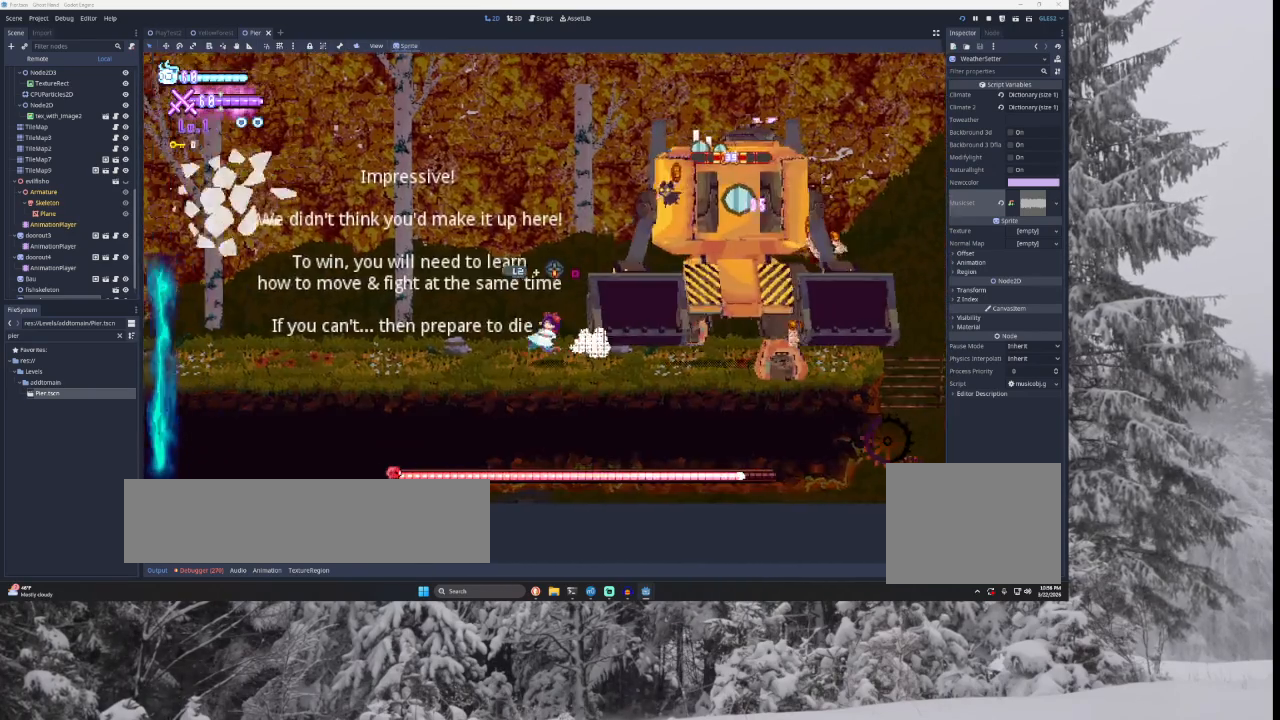
{"buttons": [], "left_stick": "left", "right_stick": "center", "events": []}
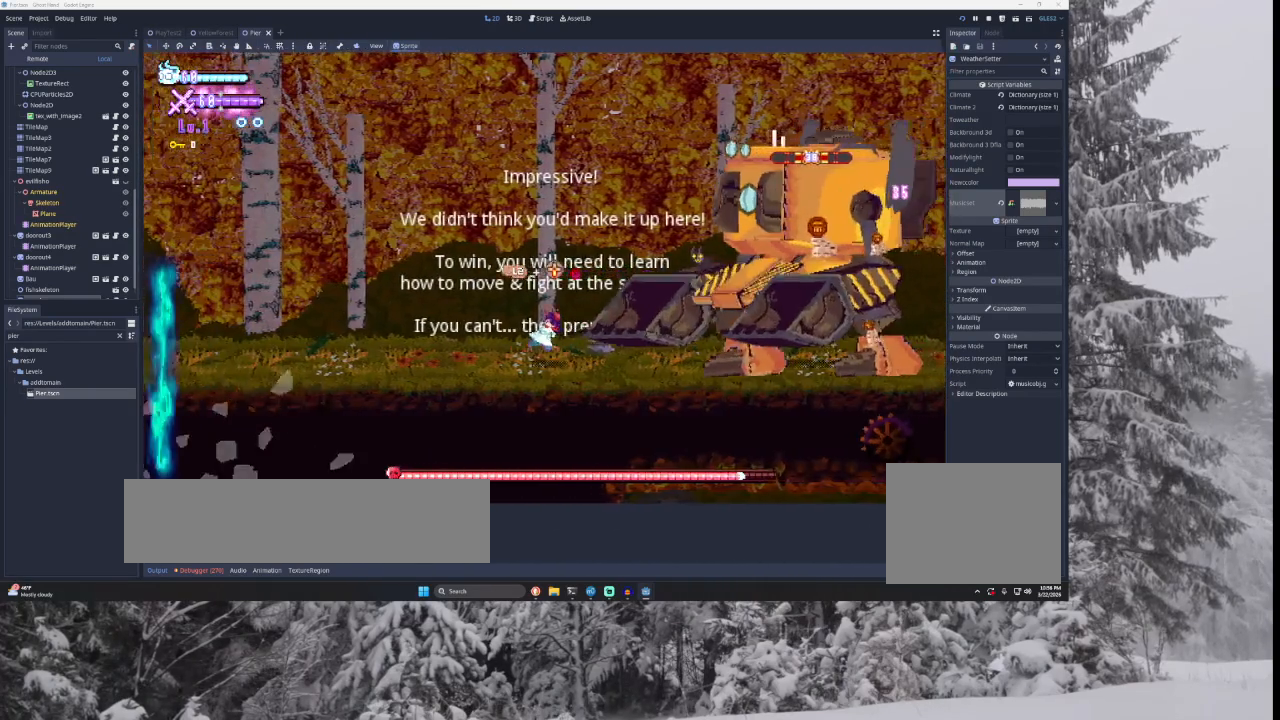
{"buttons": [], "left_stick": "left", "right_stick": "center", "events": []}
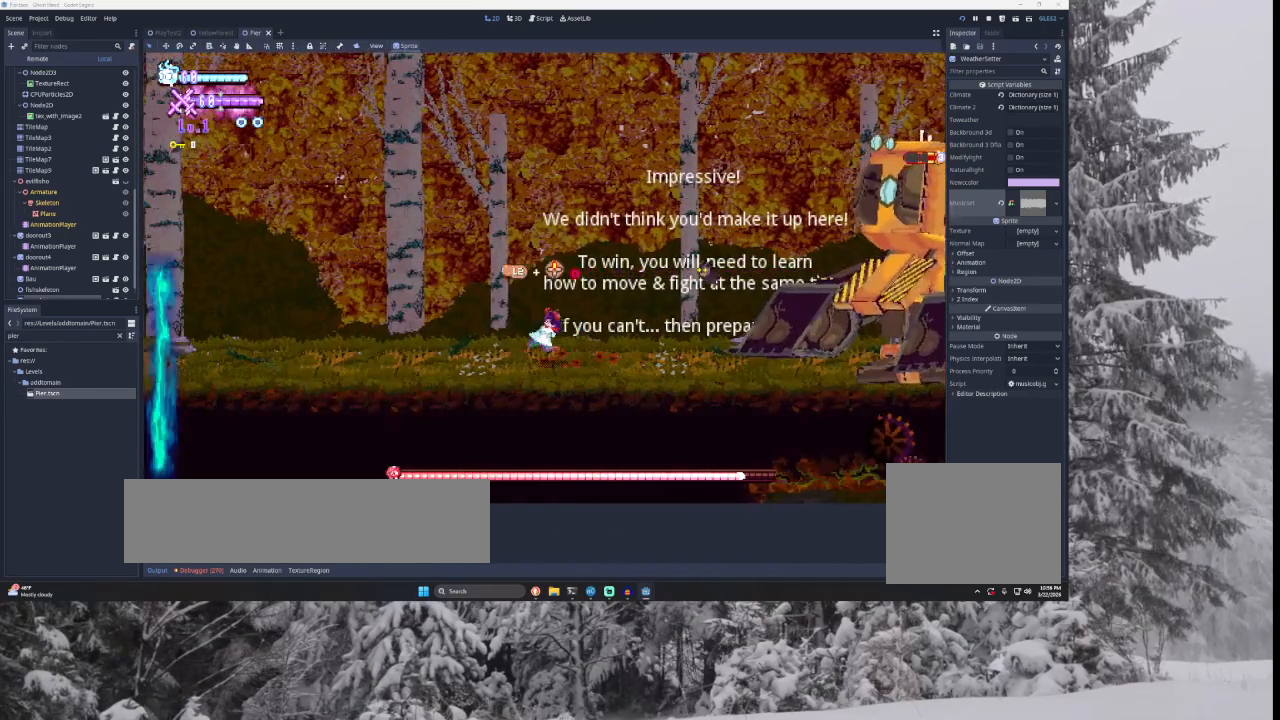
{"buttons": [], "left_stick": "left", "right_stick": "center", "events": []}
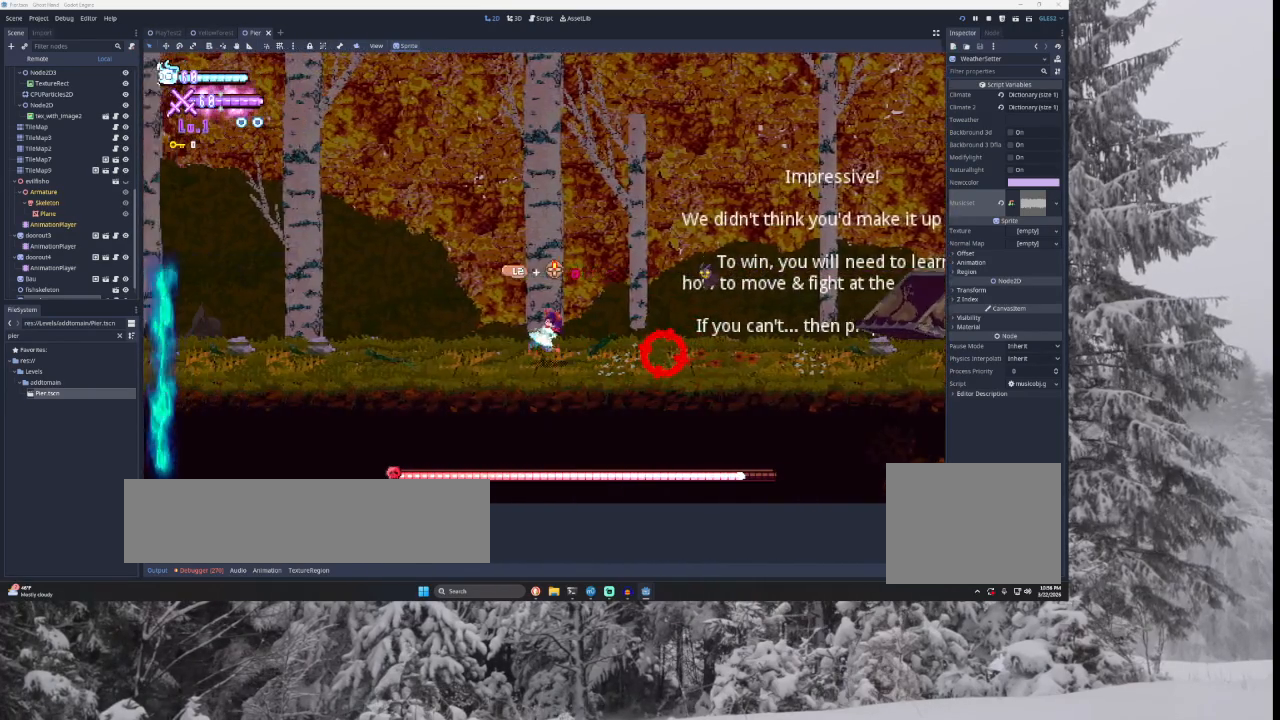
{"buttons": [], "left_stick": "left", "right_stick": "center", "events": []}
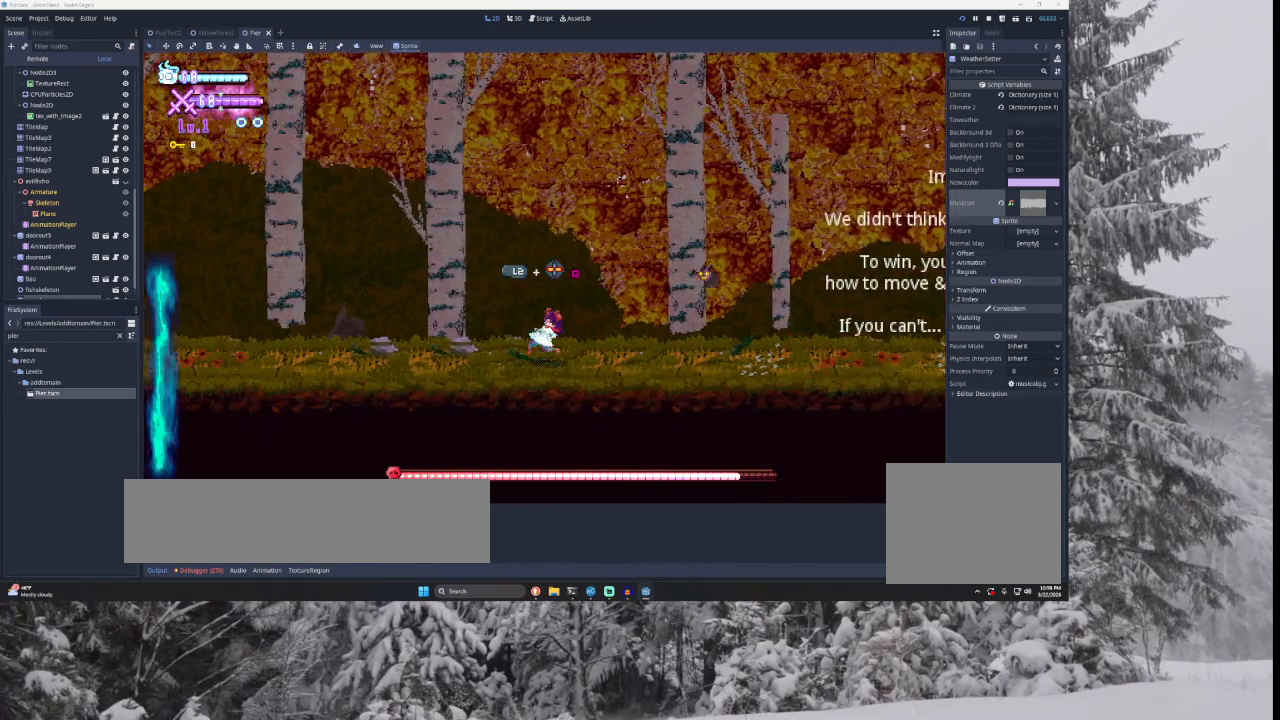
{"buttons": [], "left_stick": "left", "right_stick": "center", "events": []}
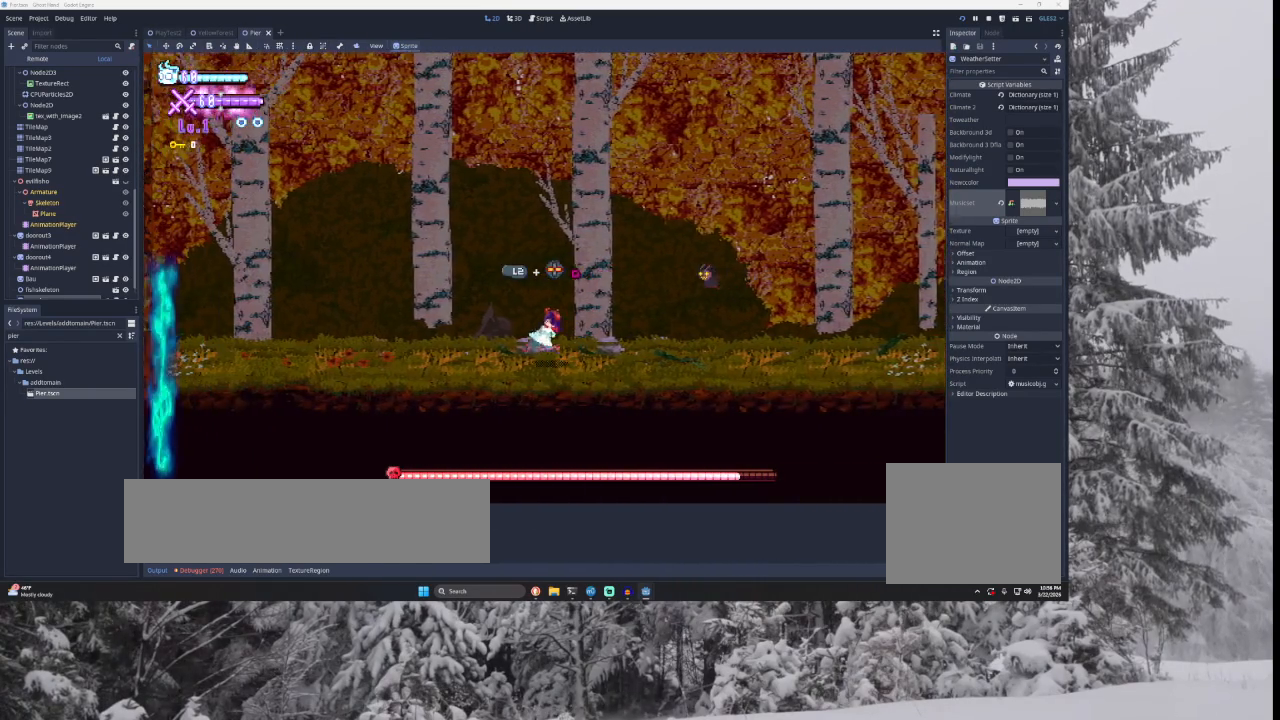
{"buttons": [], "left_stick": "left", "right_stick": "center", "events": []}
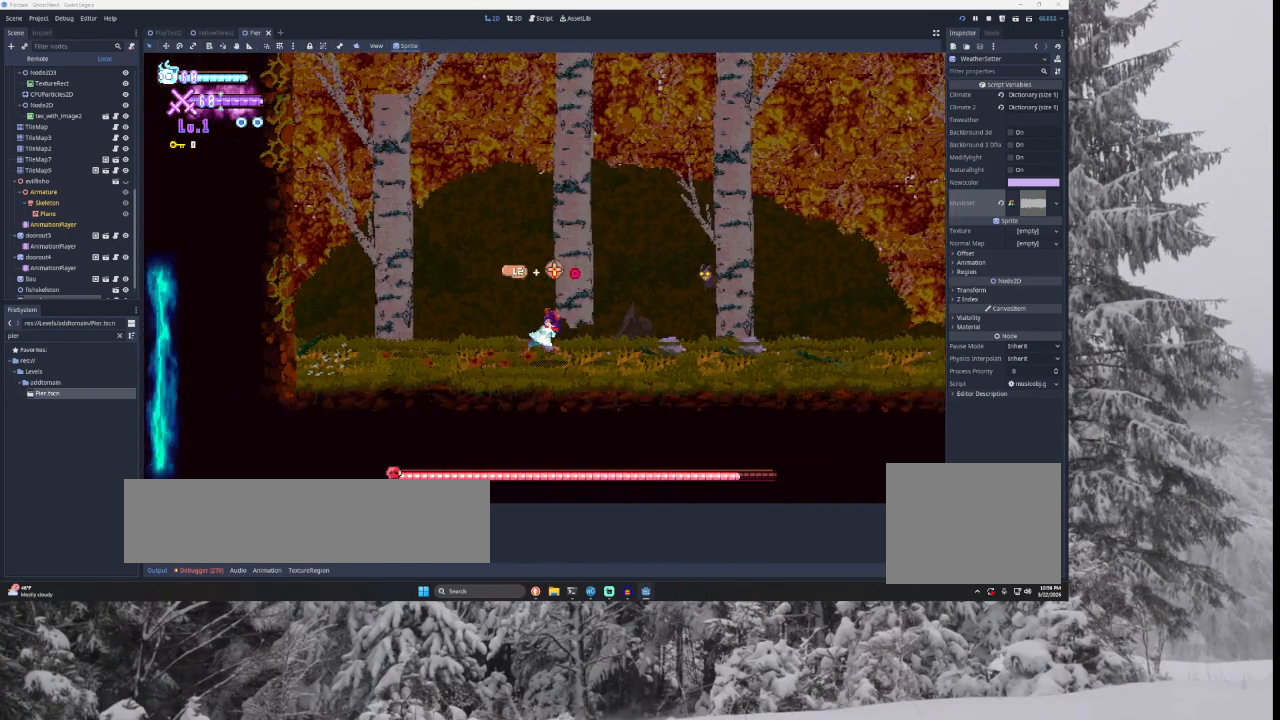
{"buttons": [], "left_stick": "left", "right_stick": "center", "events": []}
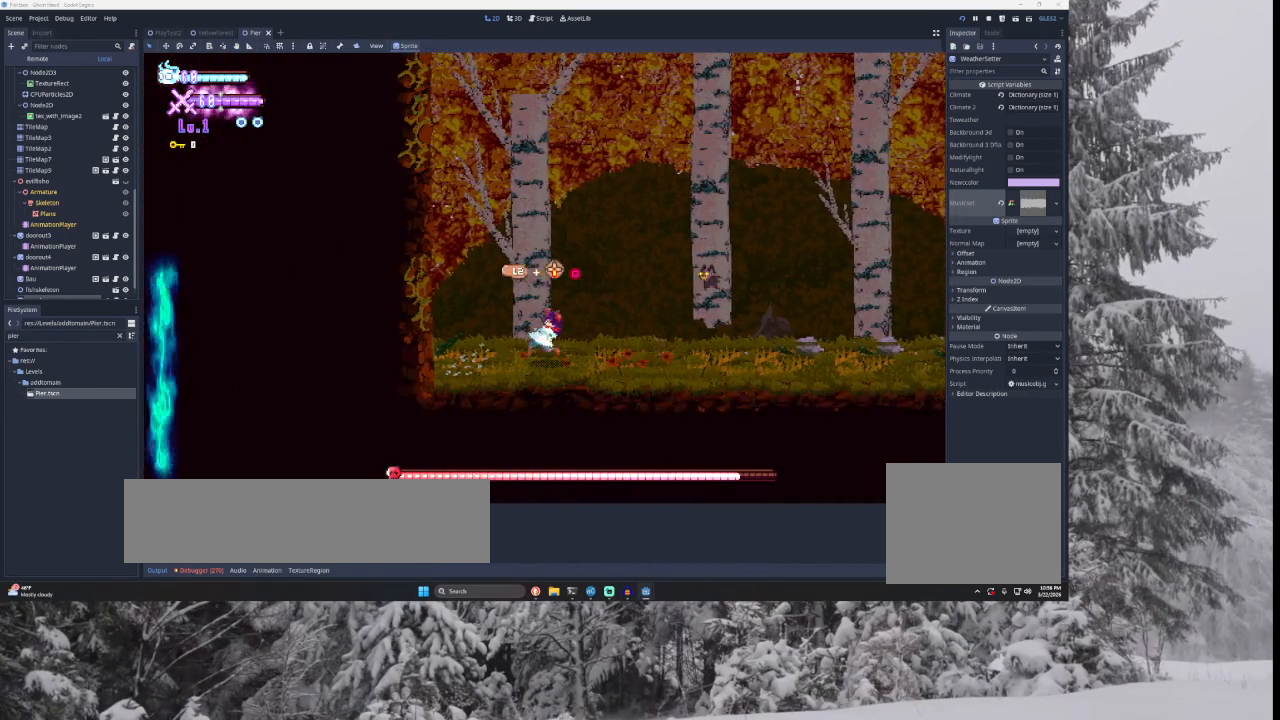
{"buttons": ["TRIANGLE"], "left_stick": "center", "right_stick": "center", "events": [[200, "TRIANGLE", "down"], [367, "TRIANGLE", "up"], [433, "left_stick", "center"], [467, "TRIANGLE", "down"]]}
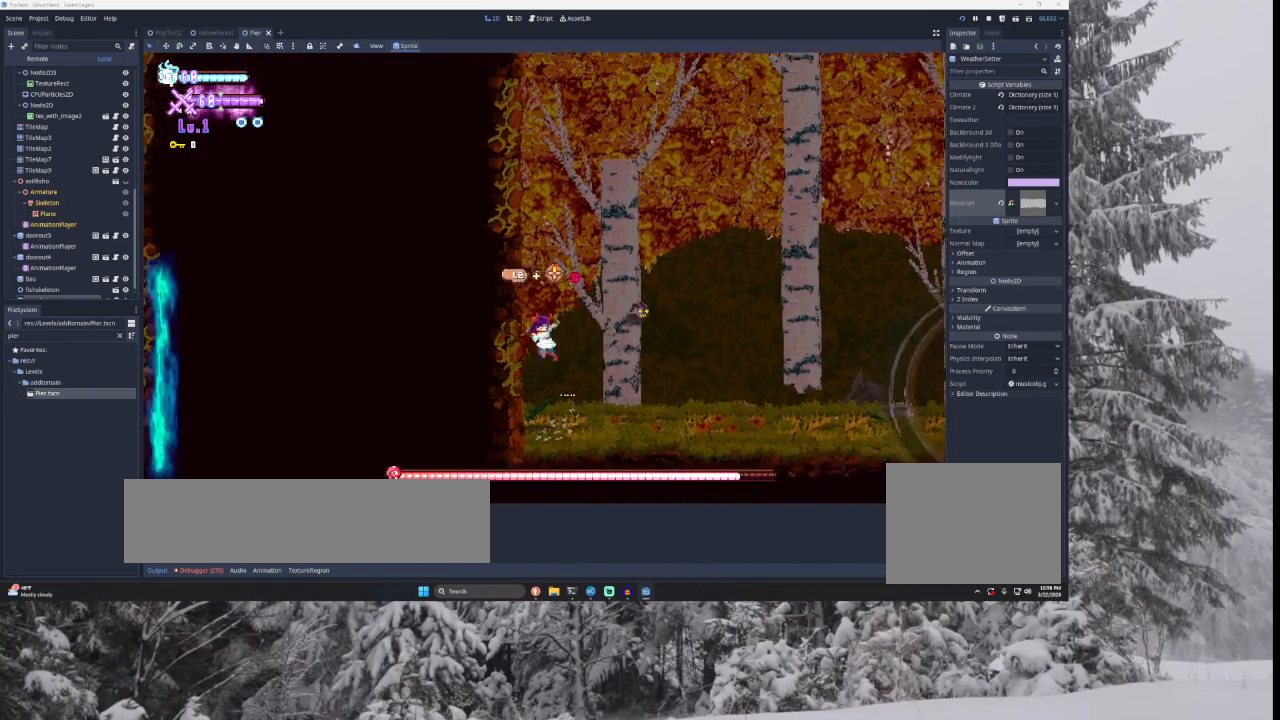
{"buttons": [], "left_stick": "right", "right_stick": "center", "events": [[33, "left_stick", "right"], [167, "TRIANGLE", "up"]]}
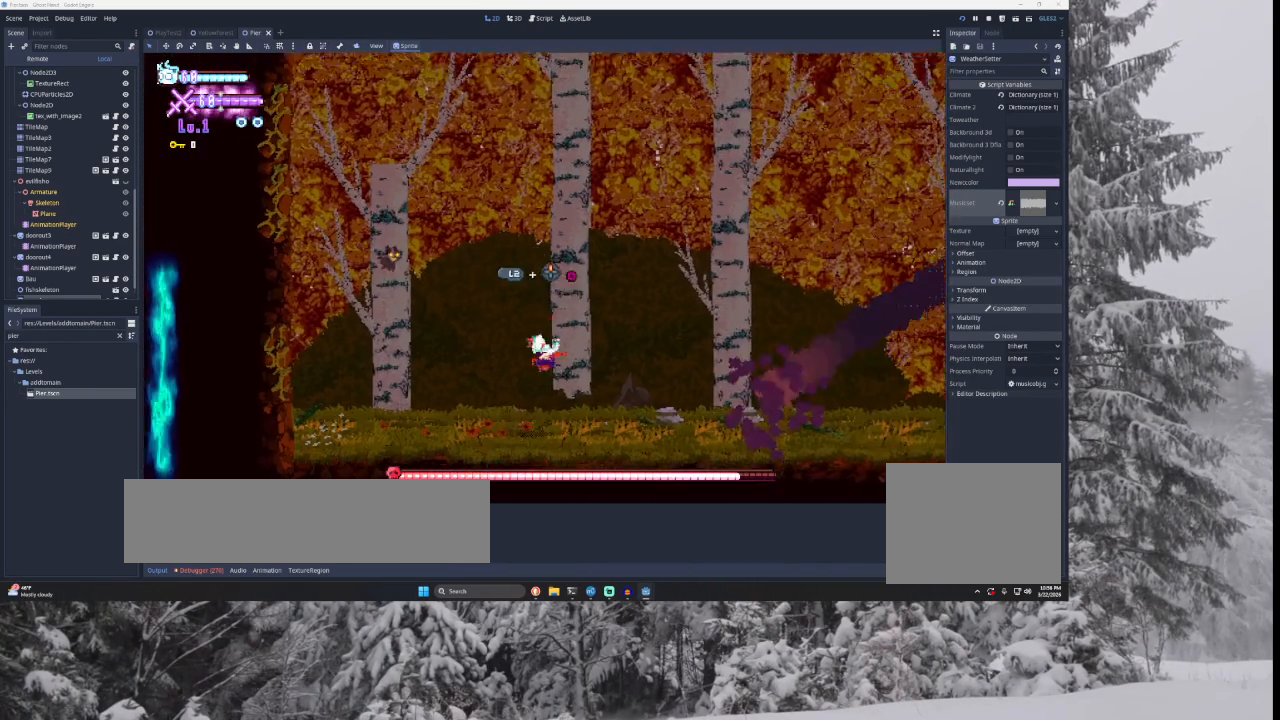
{"buttons": [], "left_stick": "right", "right_stick": "center", "events": [[67, "left_stick", "center"], [133, "left_stick", "left"], [267, "left_stick", "right"]]}
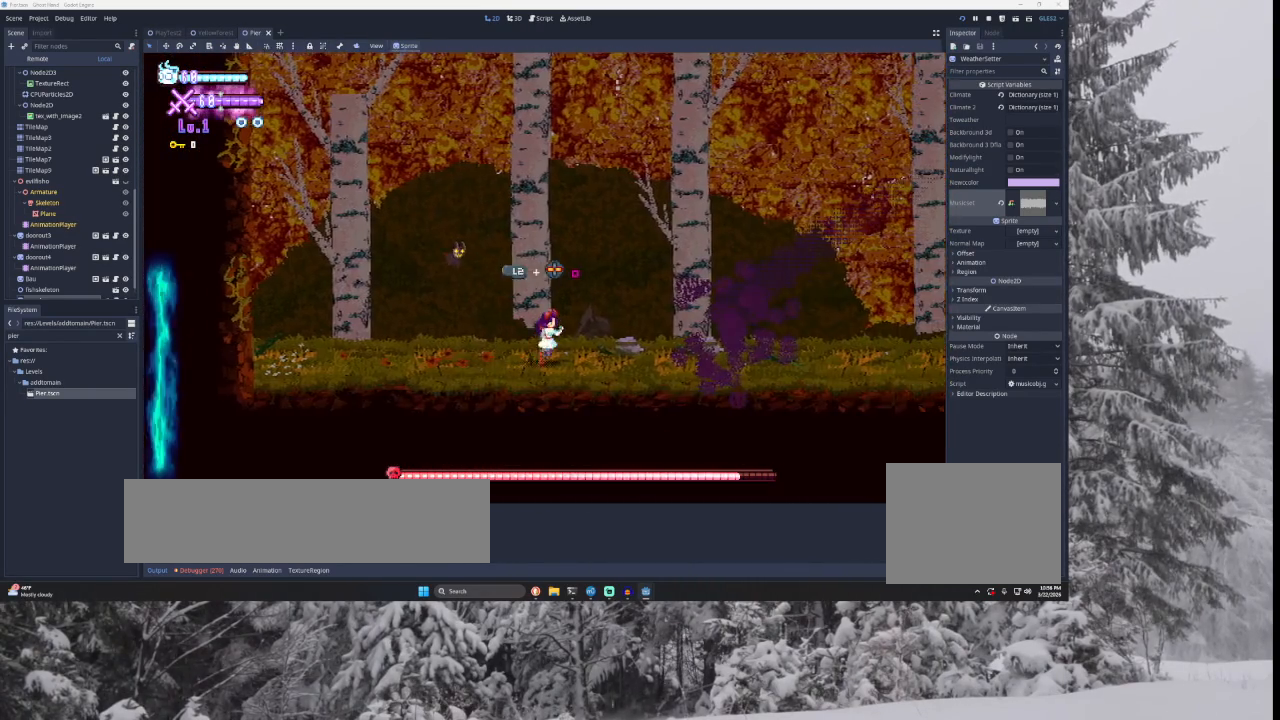
{"buttons": [], "left_stick": "right", "right_stick": "center", "events": []}
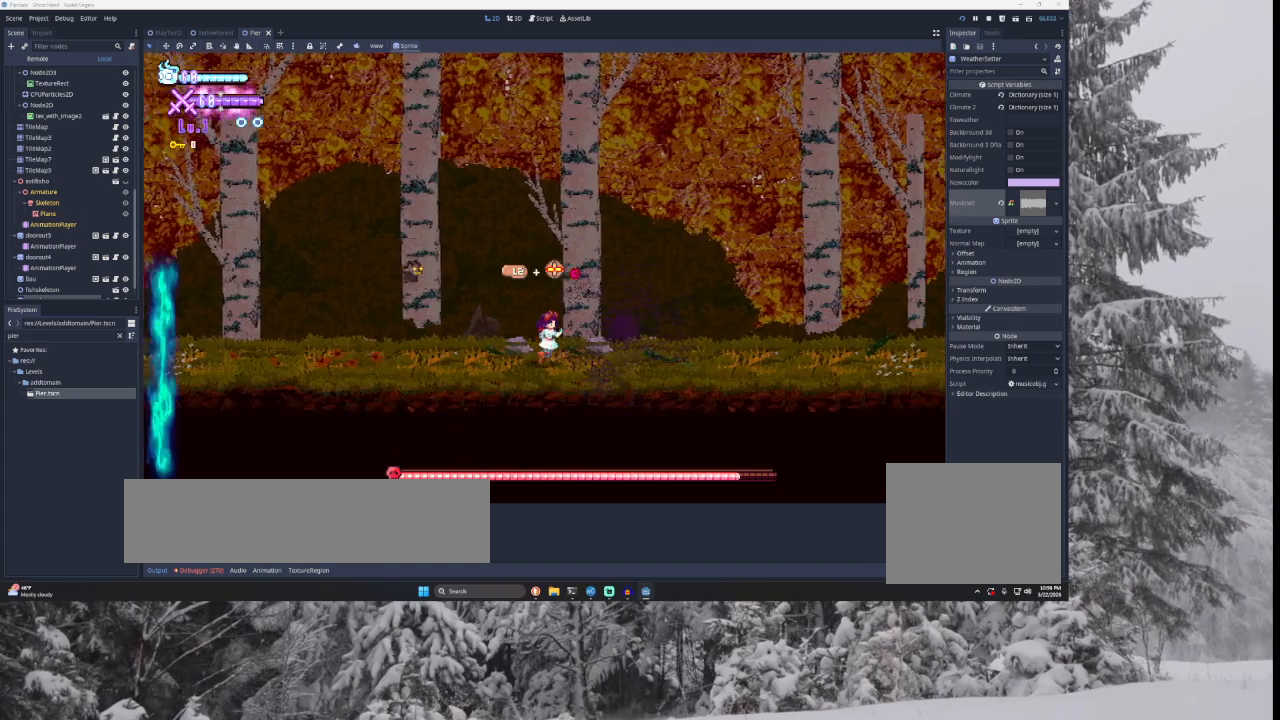
{"buttons": [], "left_stick": "right", "right_stick": "center", "events": []}
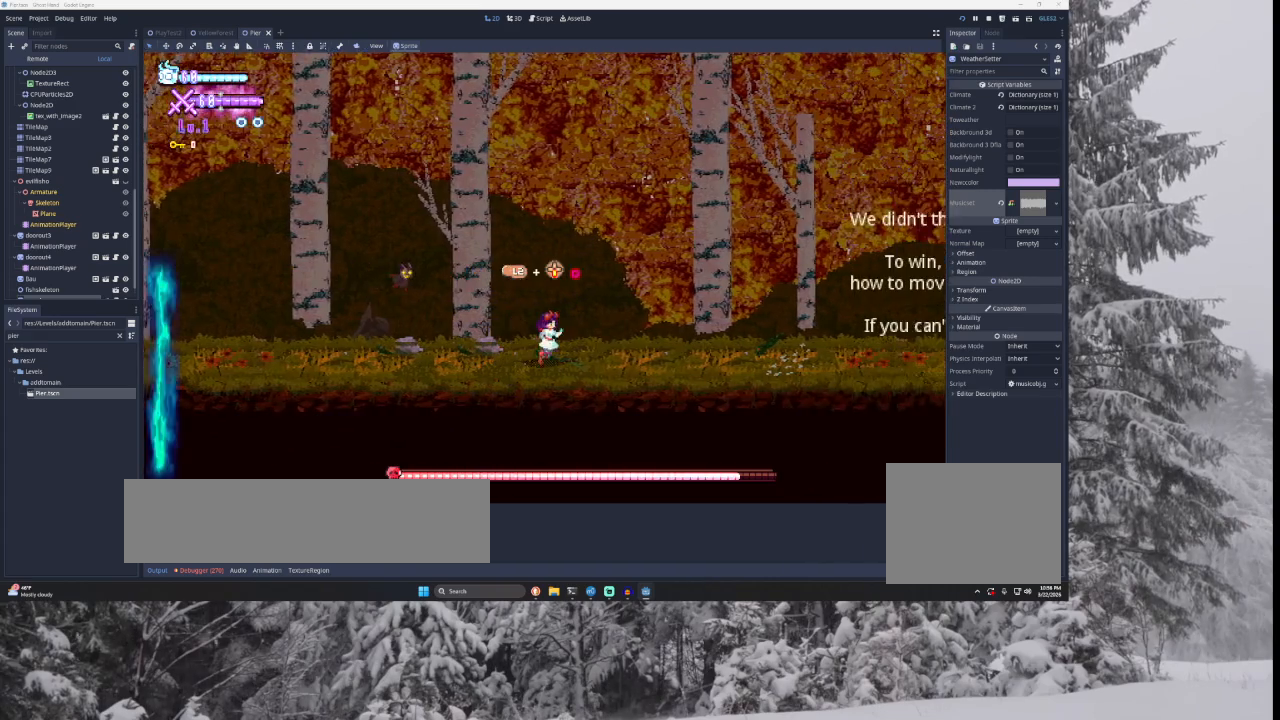
{"buttons": [], "left_stick": "right", "right_stick": "center", "events": []}
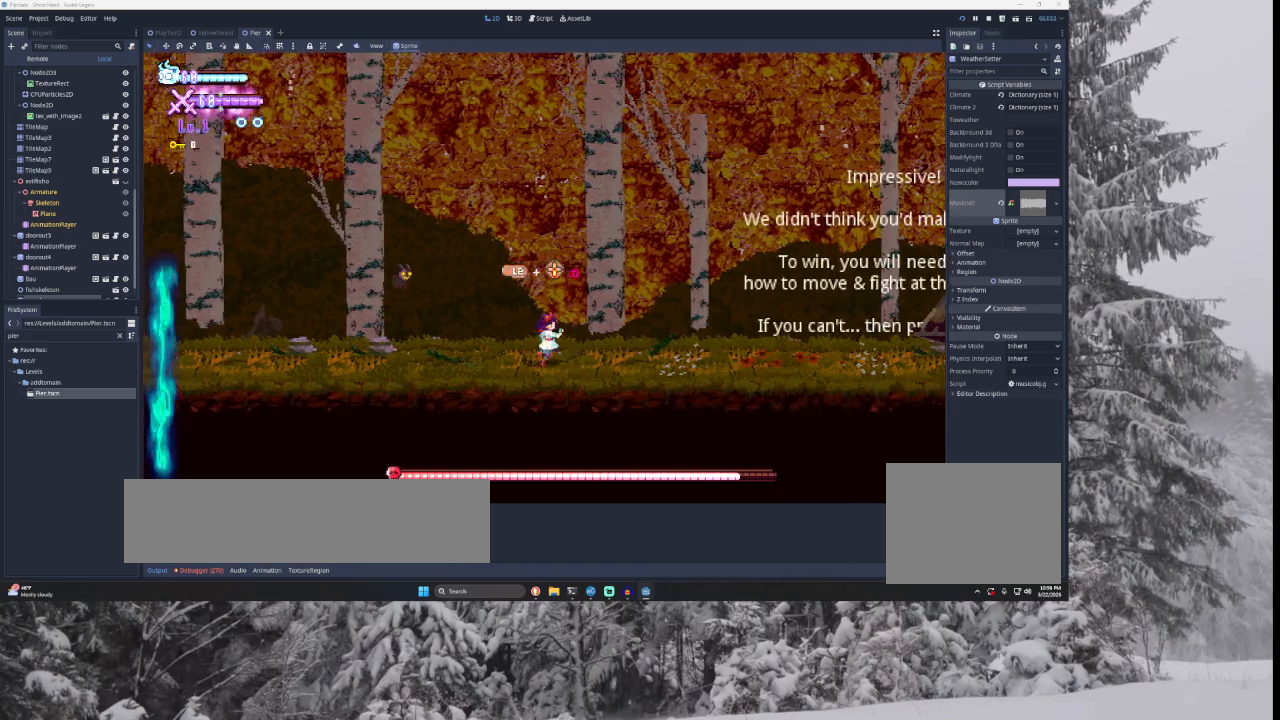
{"buttons": [], "left_stick": "right", "right_stick": "center", "events": []}